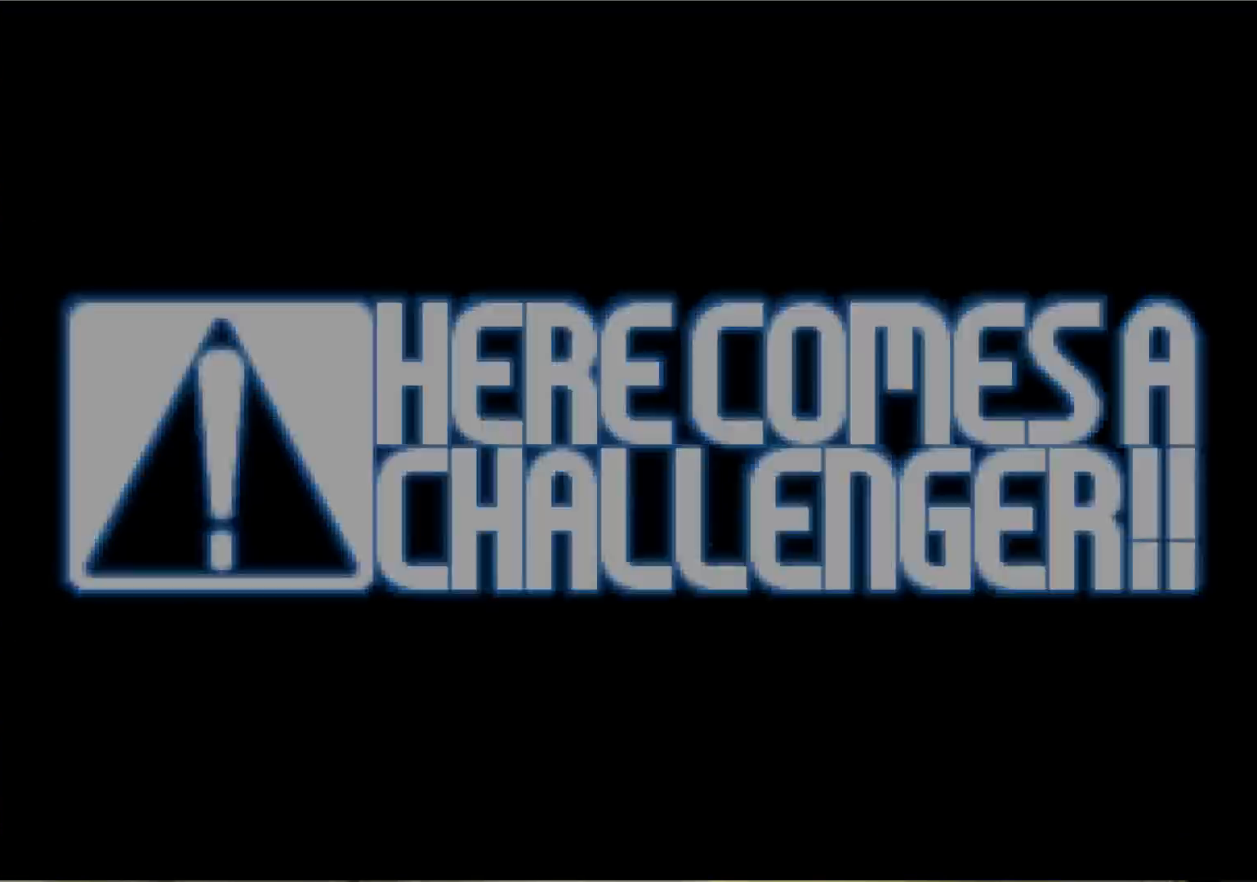
Gameplay with a controller (arcade stick); each line is a JSON object with the inputs held at the frame after it. "events" lists button and stick changes between this image and that frame as [ms after this image, input, new state], when the widget could be followed in between. Not read: L3 R3.
{"buttons": ["SQUARE"], "left_stick": "center", "events": [[484, "SQUARE", "down"]]}
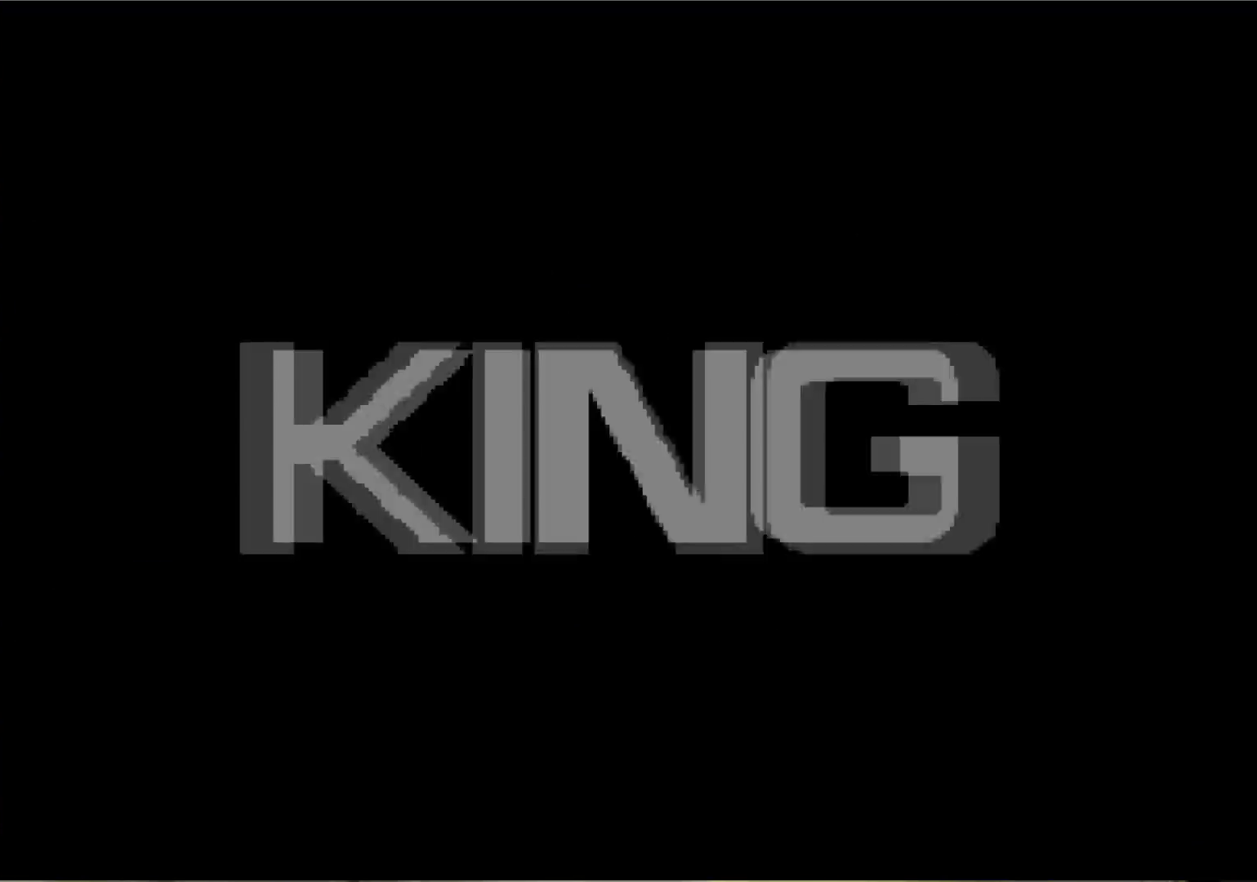
{"buttons": [], "left_stick": "center", "events": [[83, "SQUARE", "up"]]}
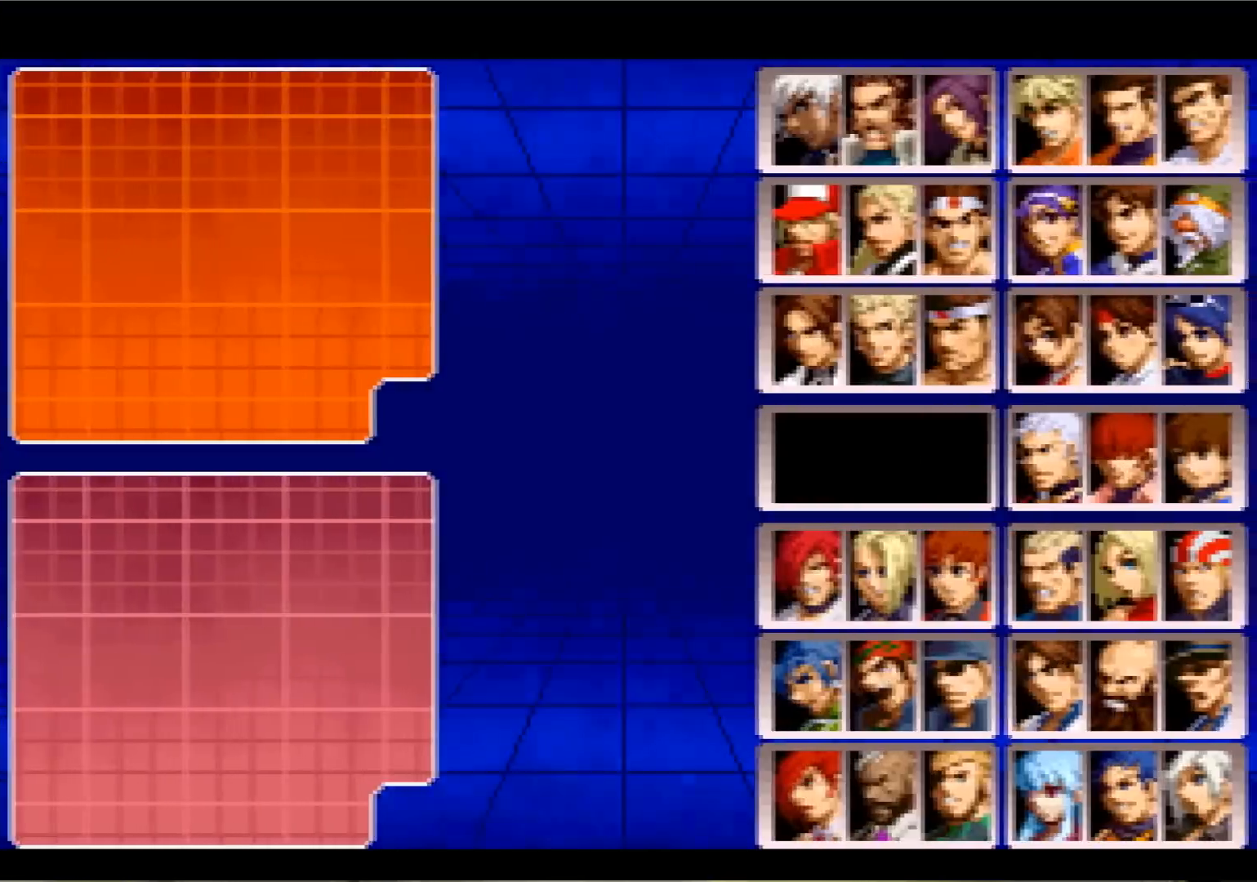
{"buttons": [], "left_stick": "center", "events": []}
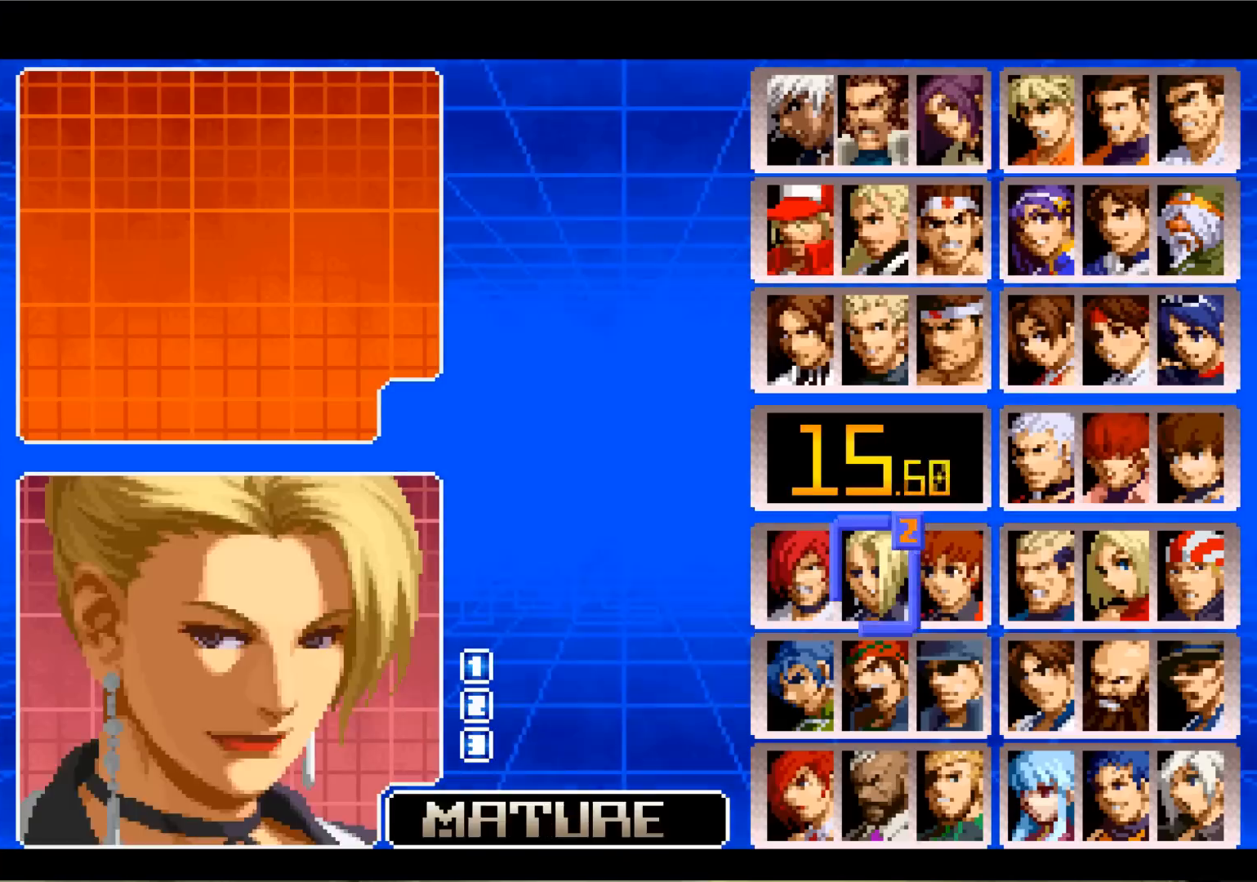
{"buttons": [], "left_stick": "center", "events": []}
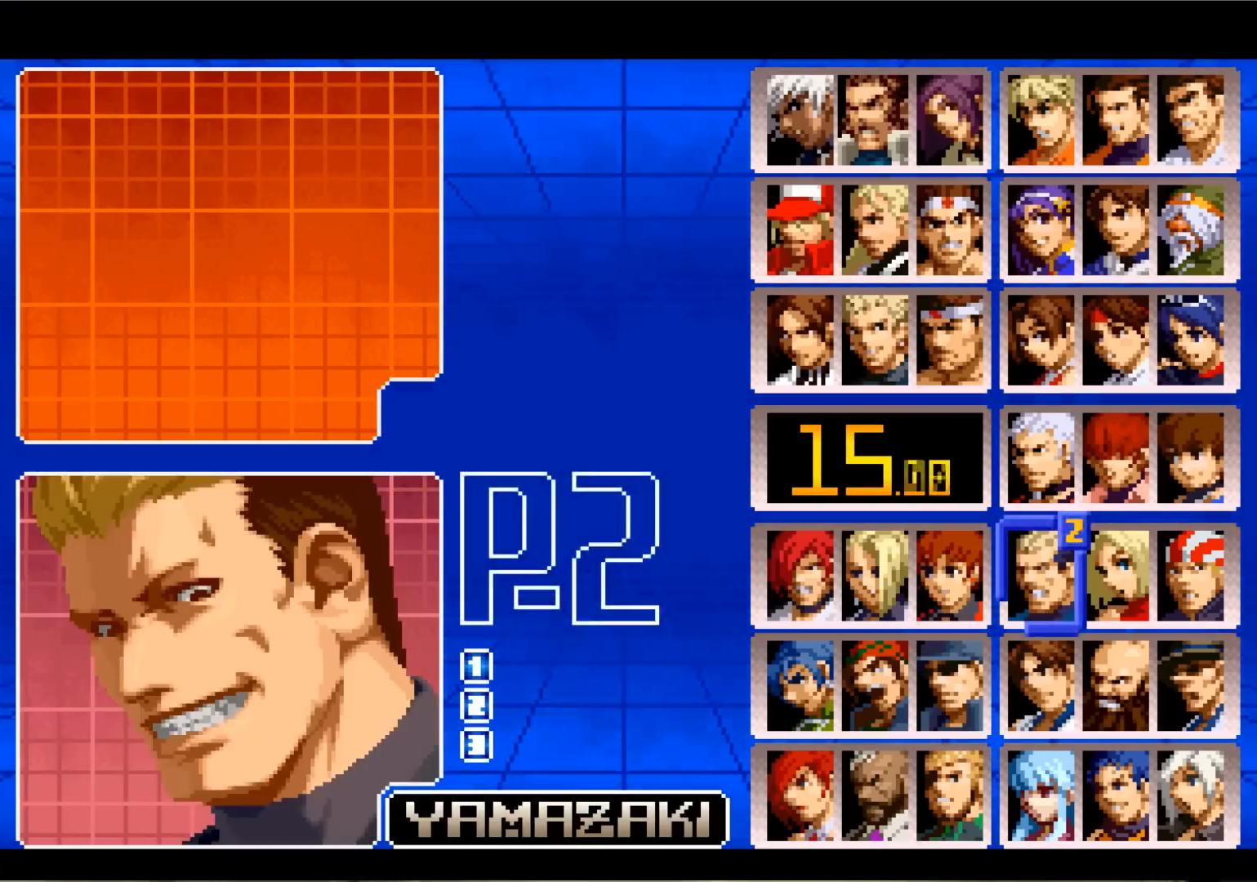
{"buttons": [], "left_stick": "center", "events": [[17, "left_stick", "up"], [134, "left_stick", "center"]]}
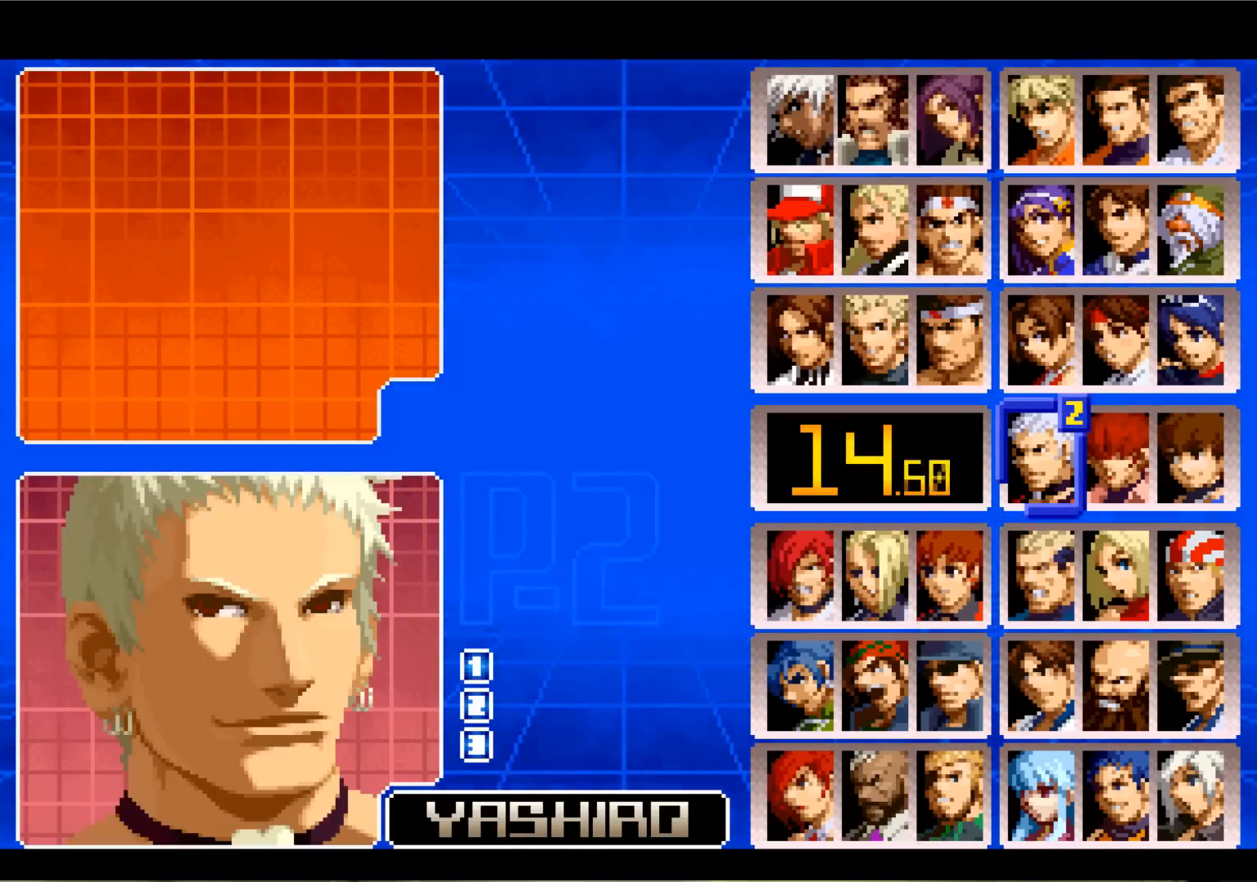
{"buttons": [], "left_stick": "down", "events": [[83, "CROSS", "down"], [183, "CROSS", "up"], [483, "left_stick", "down"]]}
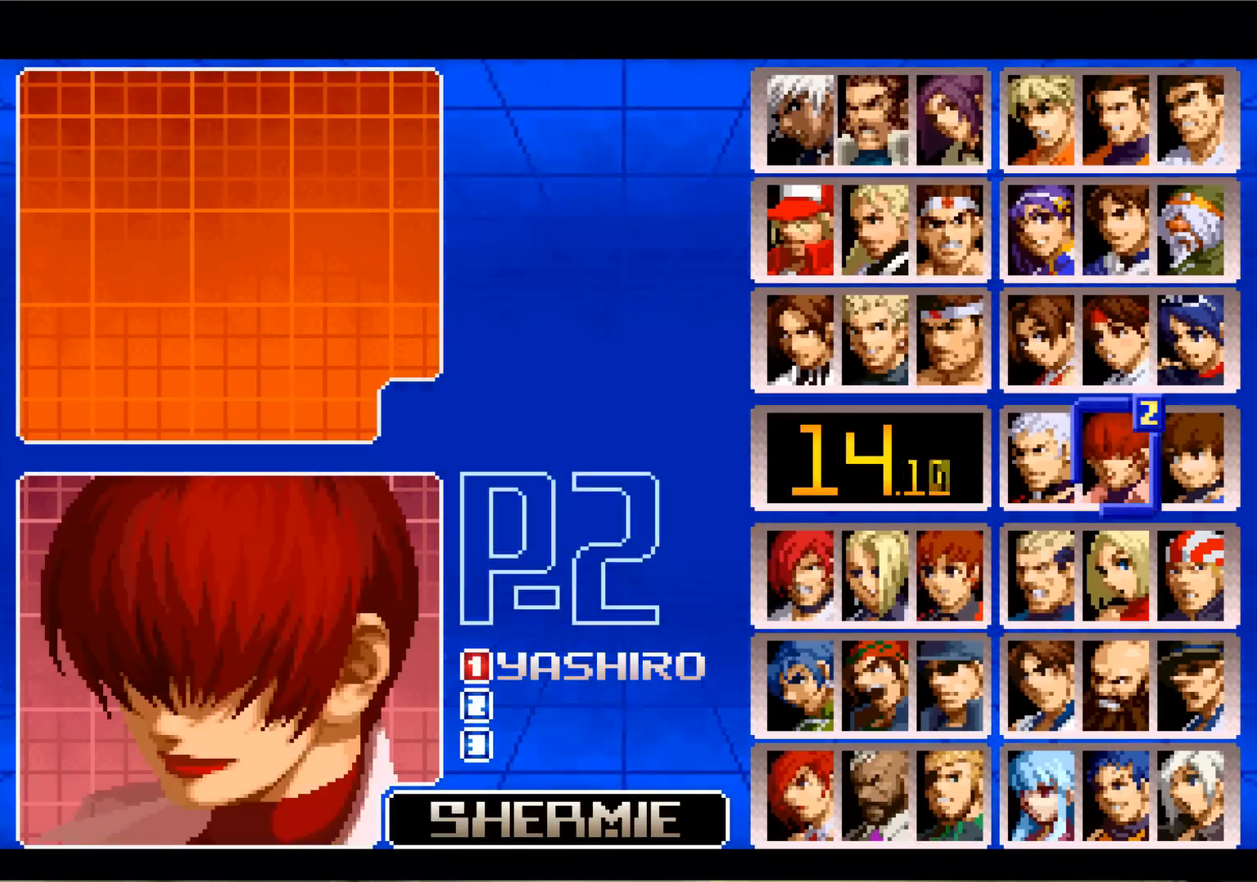
{"buttons": [], "left_stick": "center", "events": [[117, "left_stick", "center"], [201, "left_stick", "down"], [317, "left_stick", "center"]]}
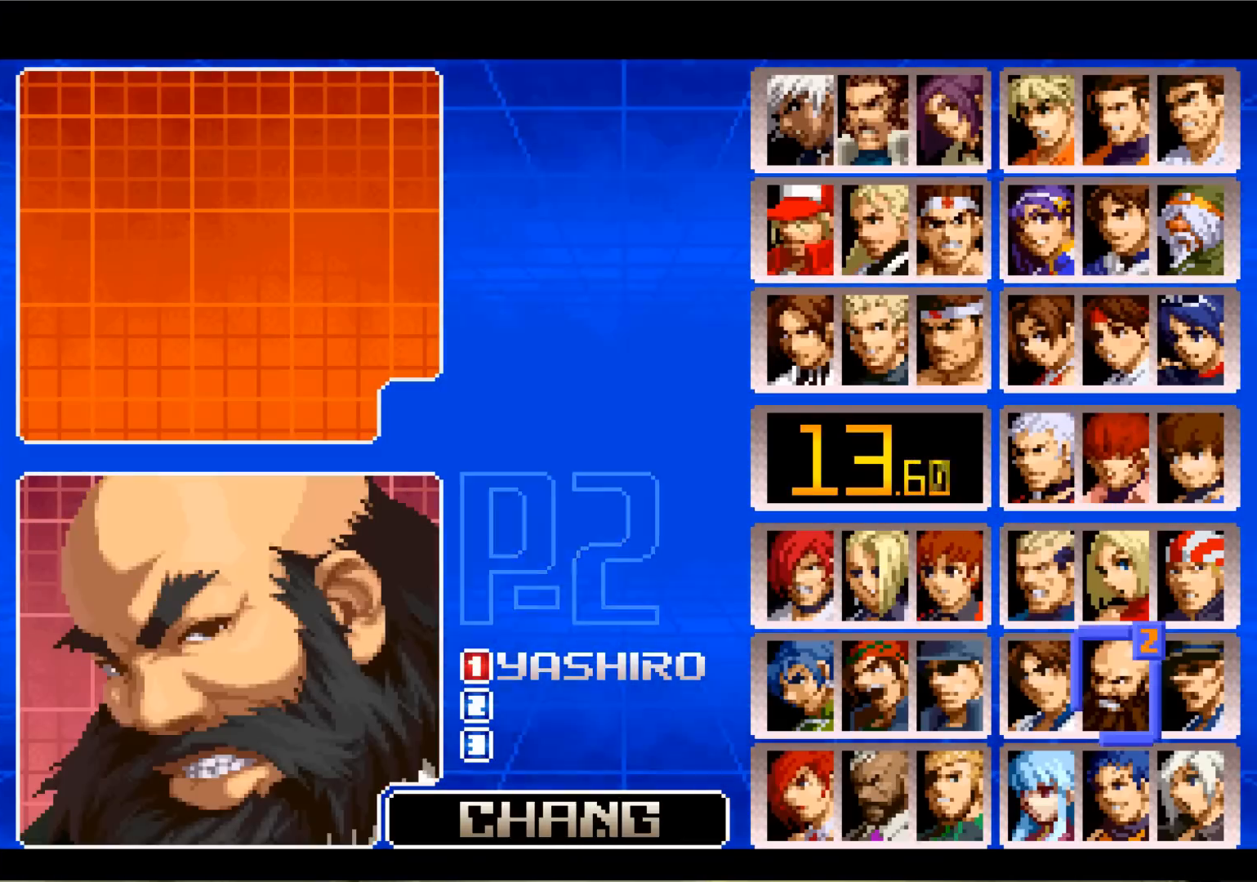
{"buttons": [], "left_stick": "center", "events": []}
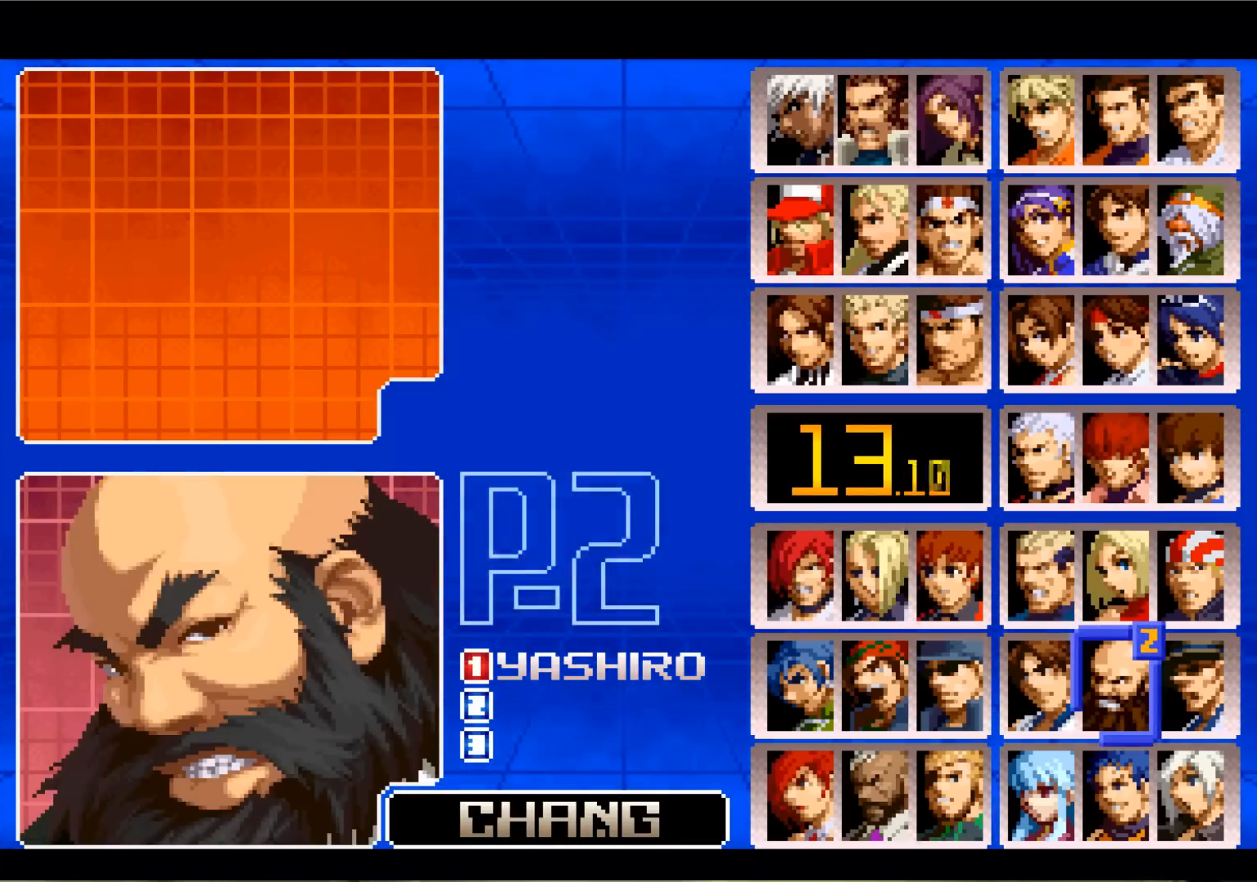
{"buttons": [], "left_stick": "left", "events": [[301, "left_stick", "left"], [417, "left_stick", "center"], [501, "left_stick", "left"]]}
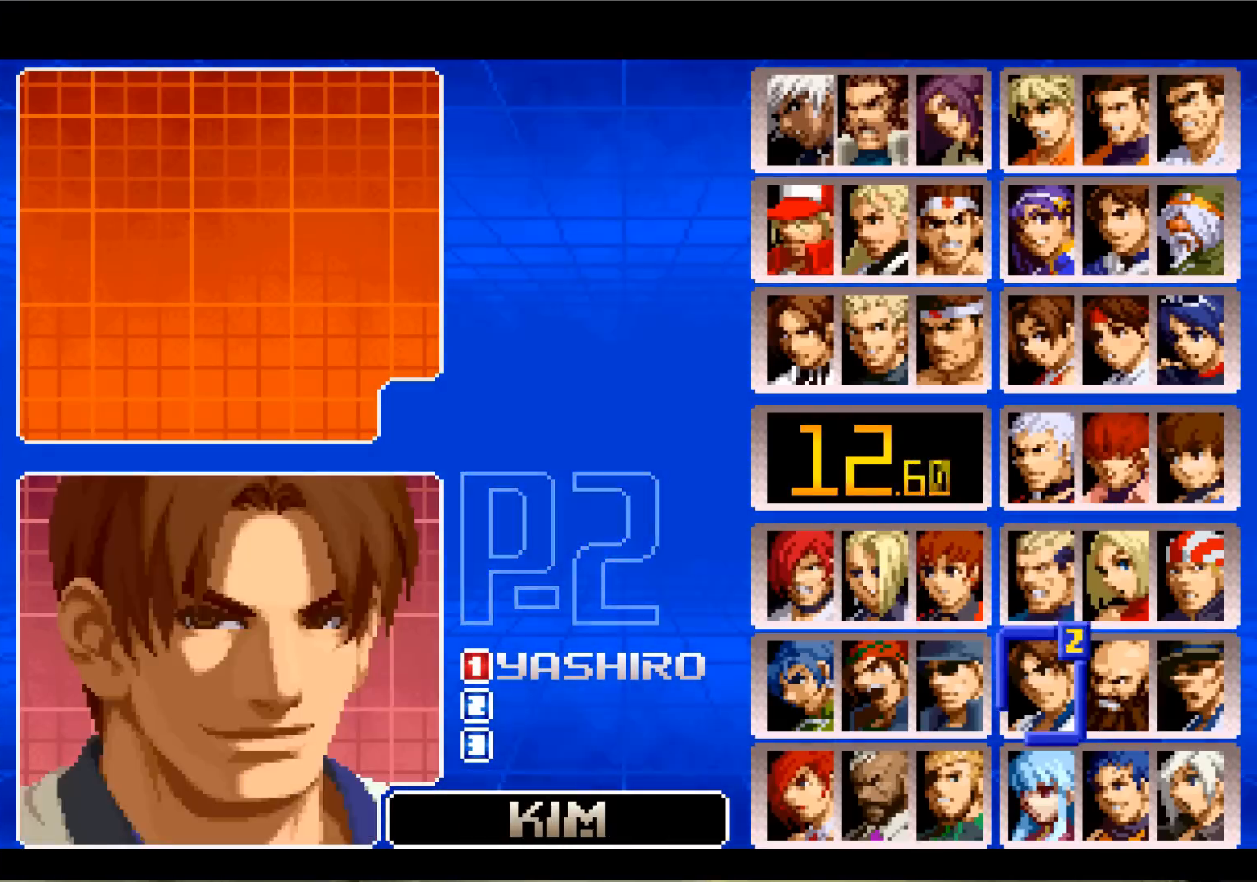
{"buttons": [], "left_stick": "center", "events": [[100, "left_stick", "center"]]}
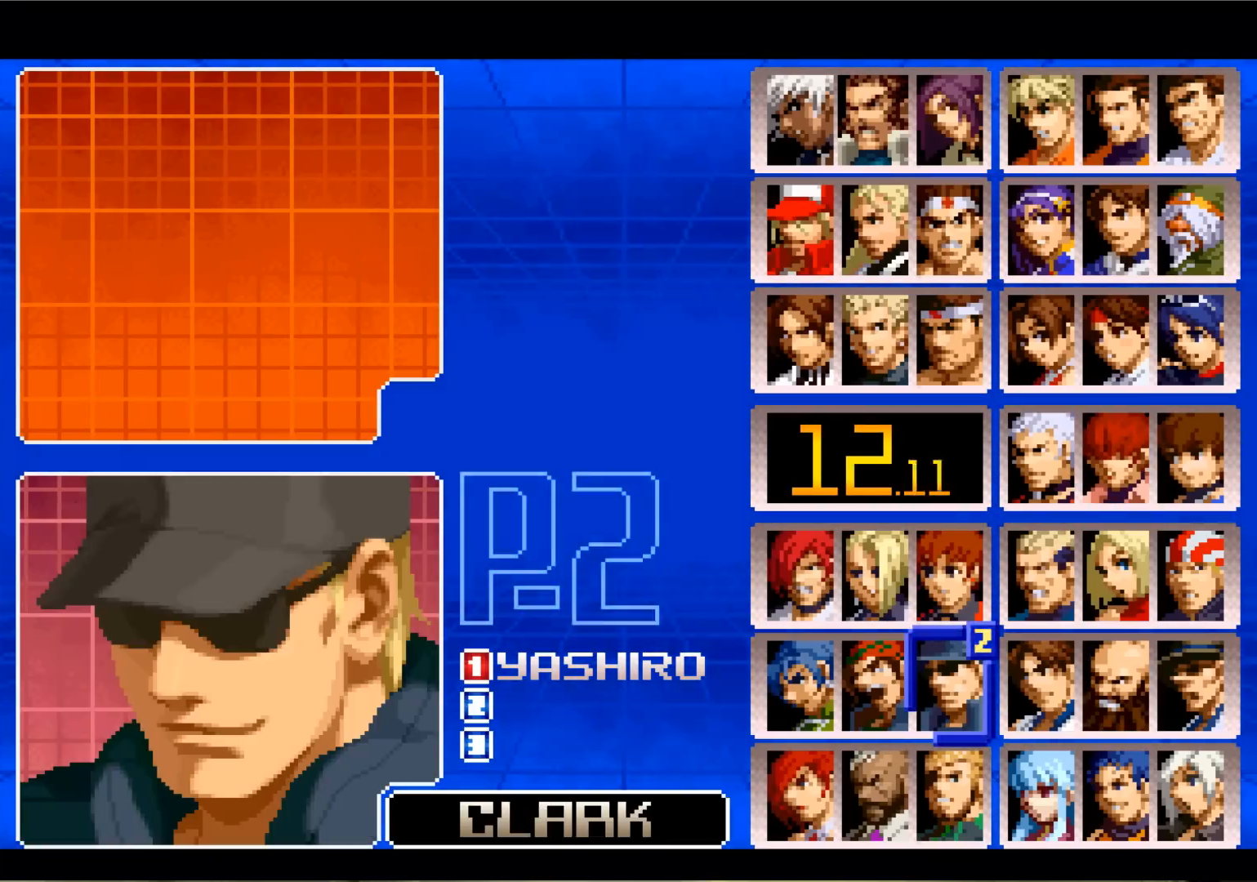
{"buttons": [], "left_stick": "center", "events": []}
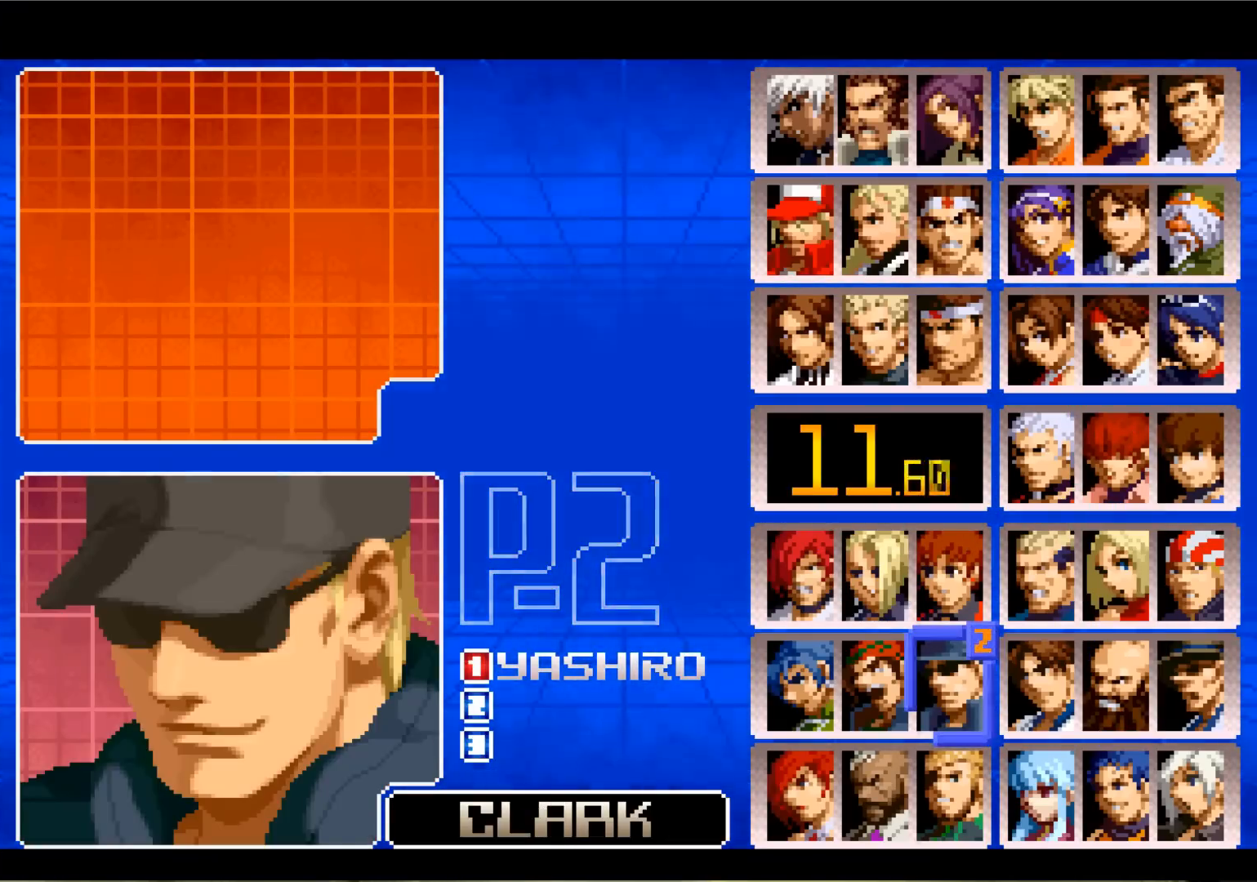
{"buttons": [], "left_stick": "center", "events": []}
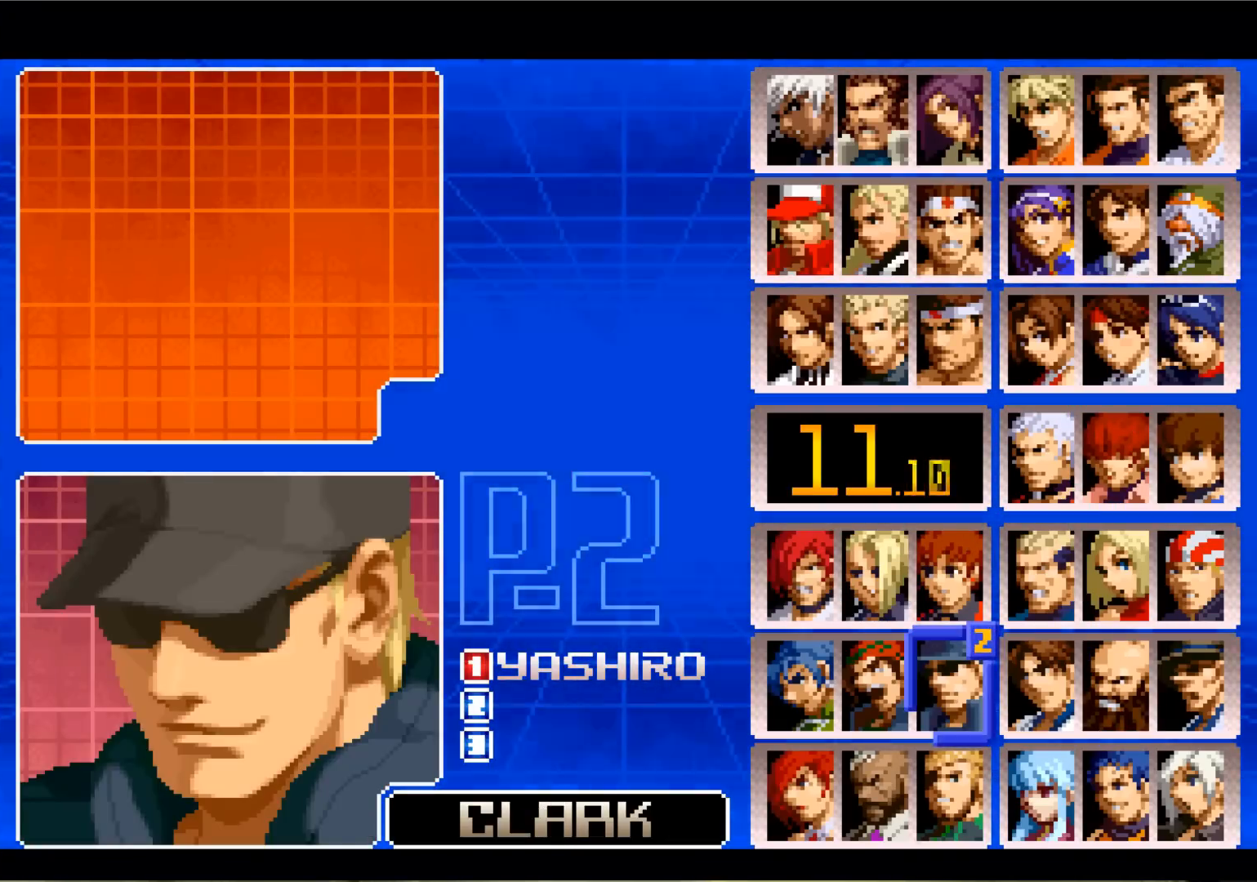
{"buttons": [], "left_stick": "center", "events": []}
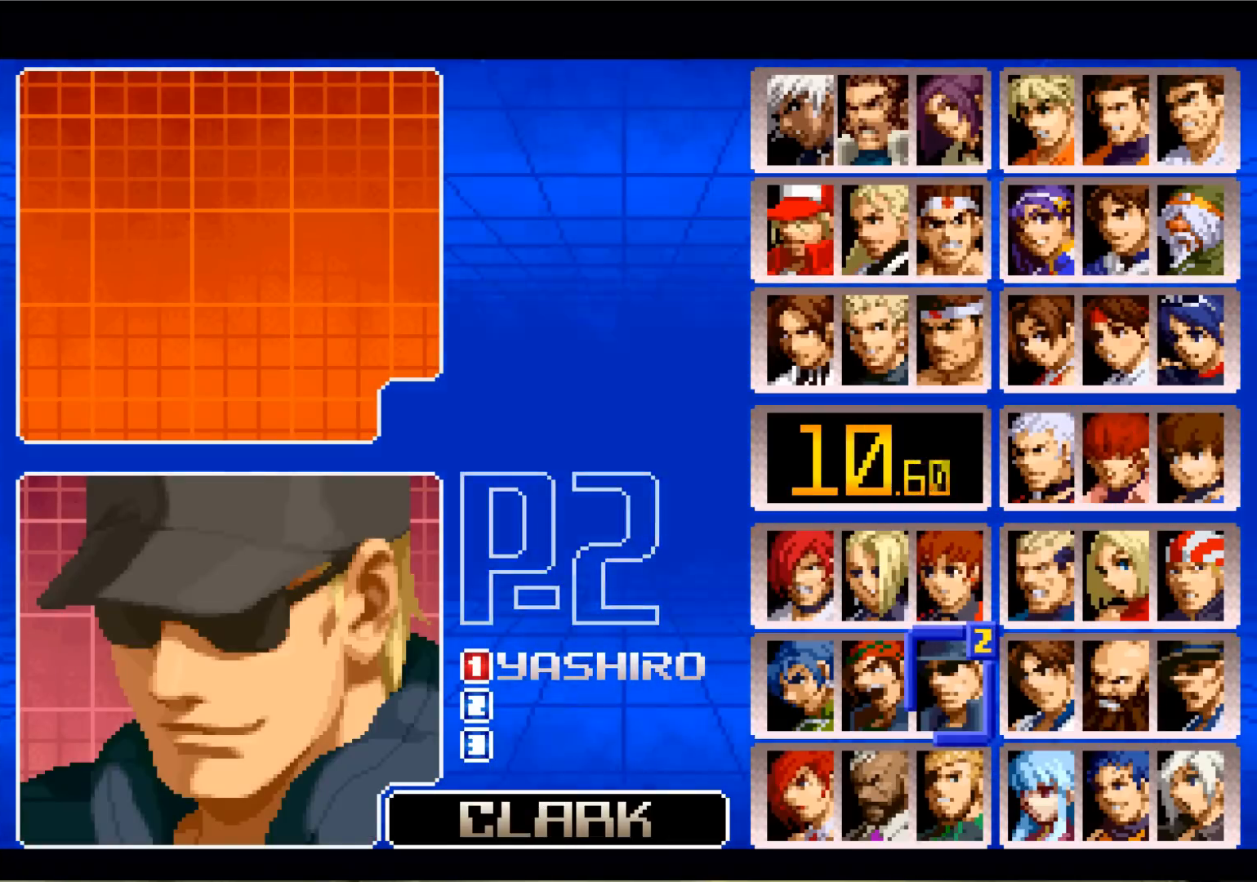
{"buttons": [], "left_stick": "center", "events": [[33, "left_stick", "down"], [233, "left_stick", "center"]]}
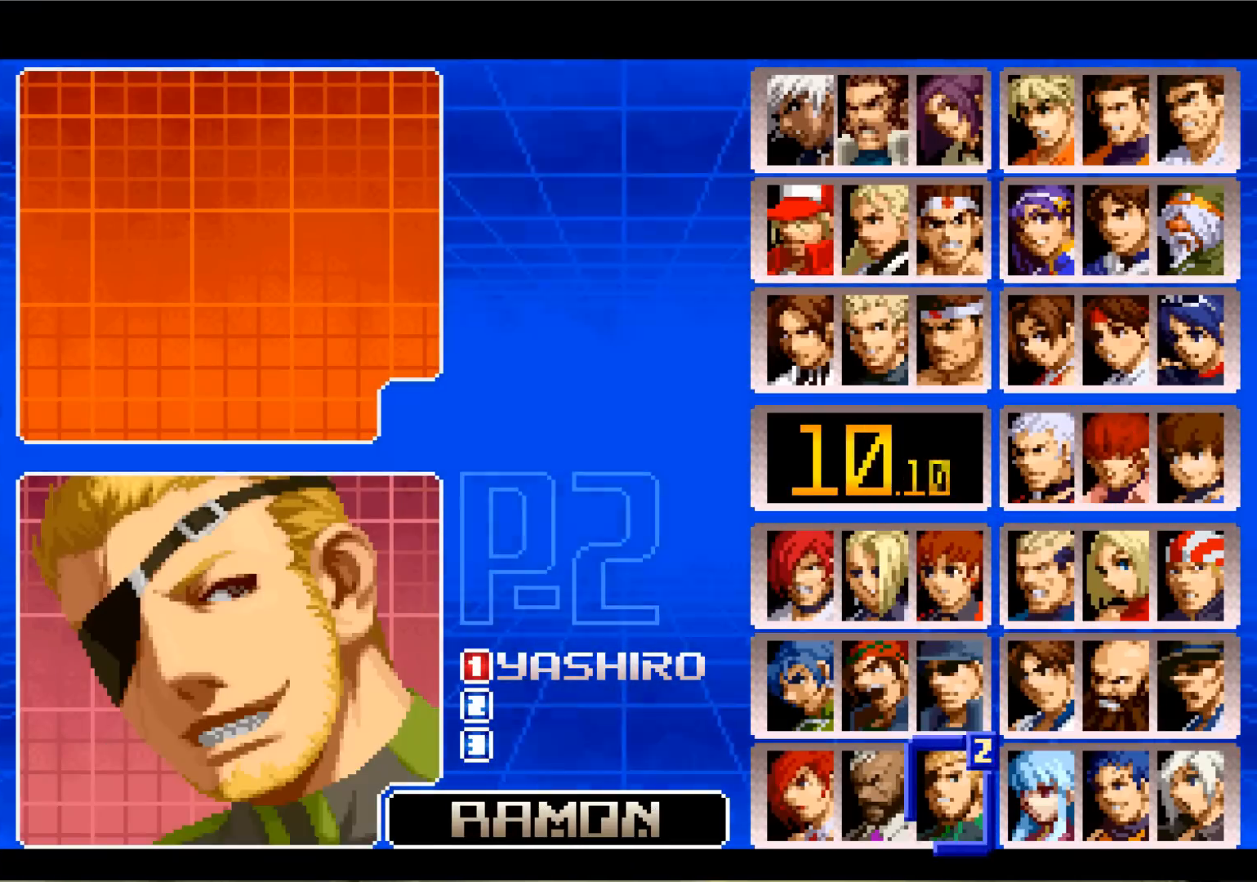
{"buttons": [], "left_stick": "center", "events": []}
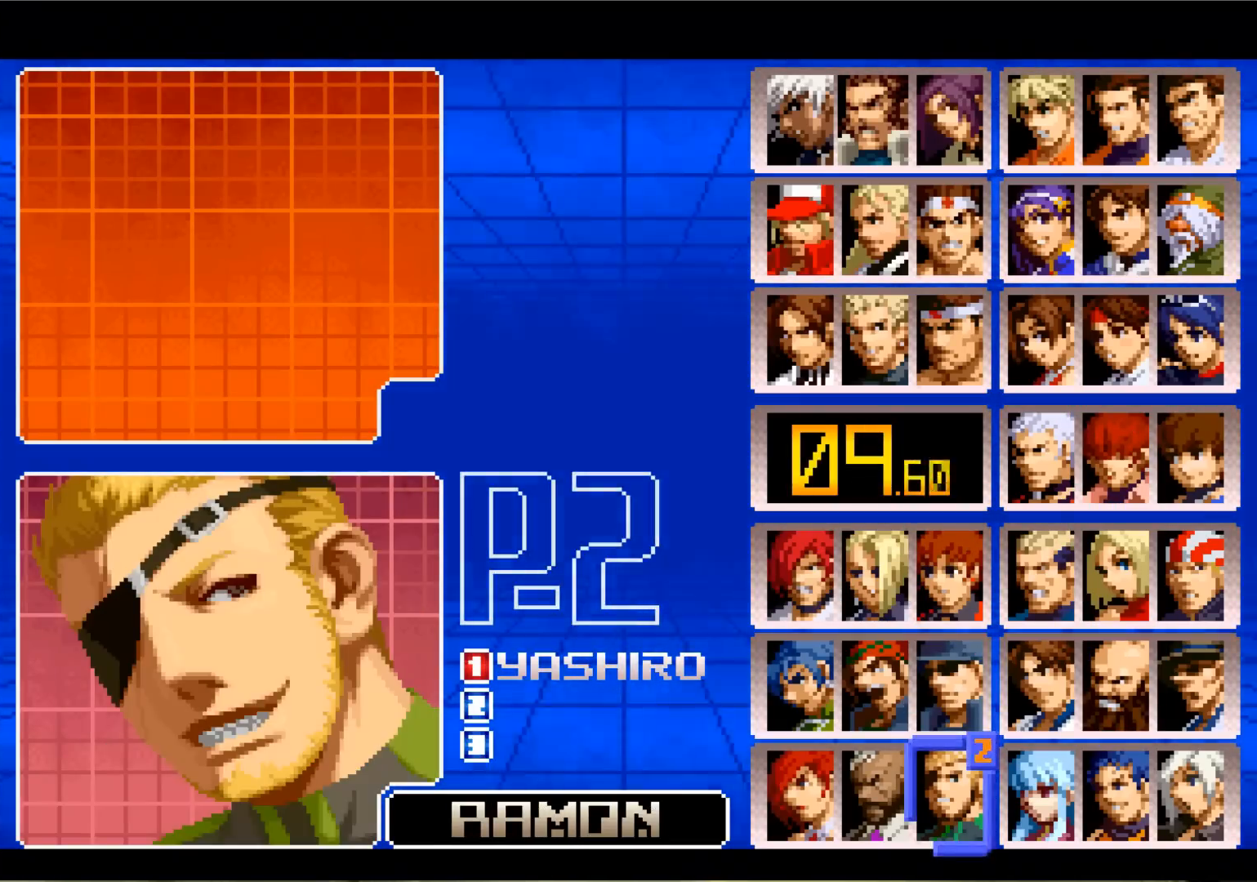
{"buttons": [], "left_stick": "center", "events": []}
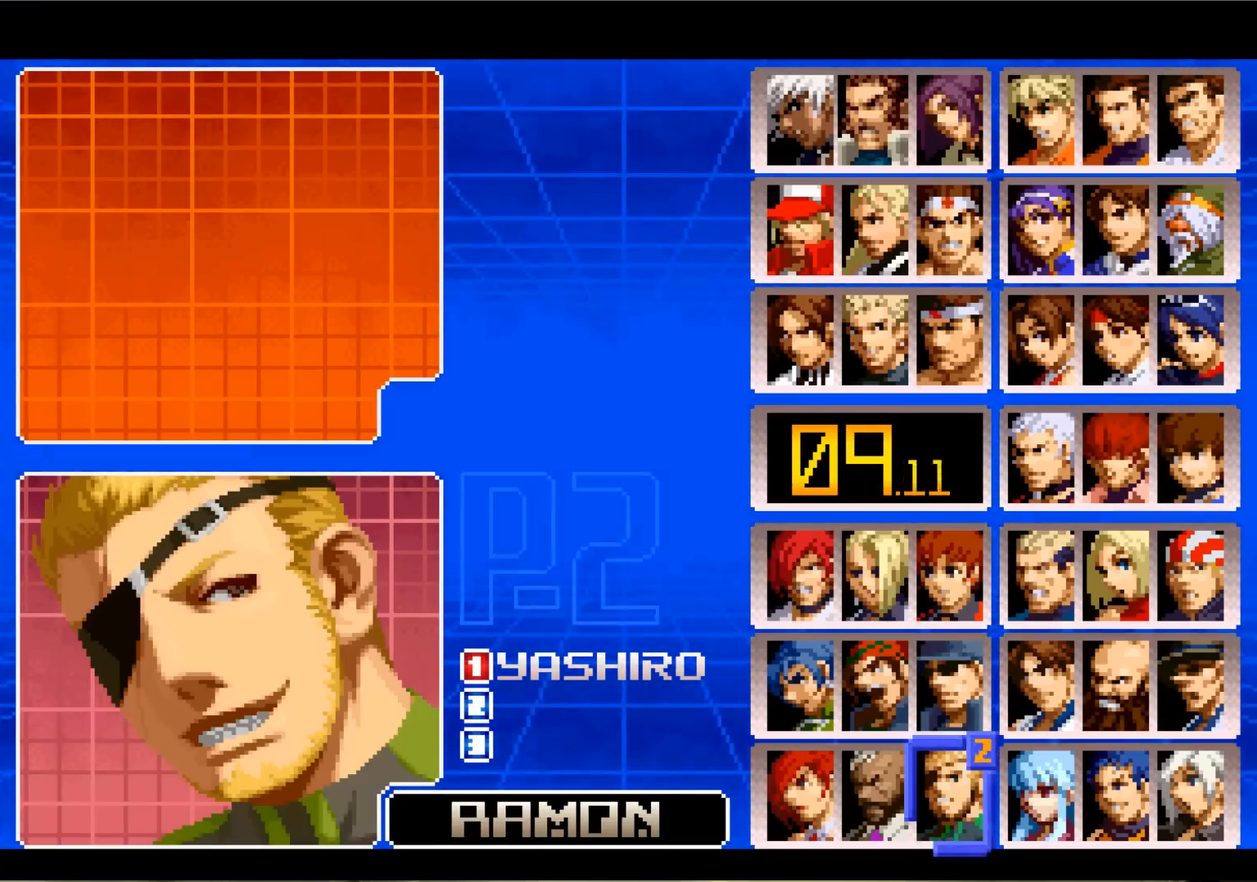
{"buttons": ["CROSS"], "left_stick": "center", "events": [[484, "CROSS", "down"]]}
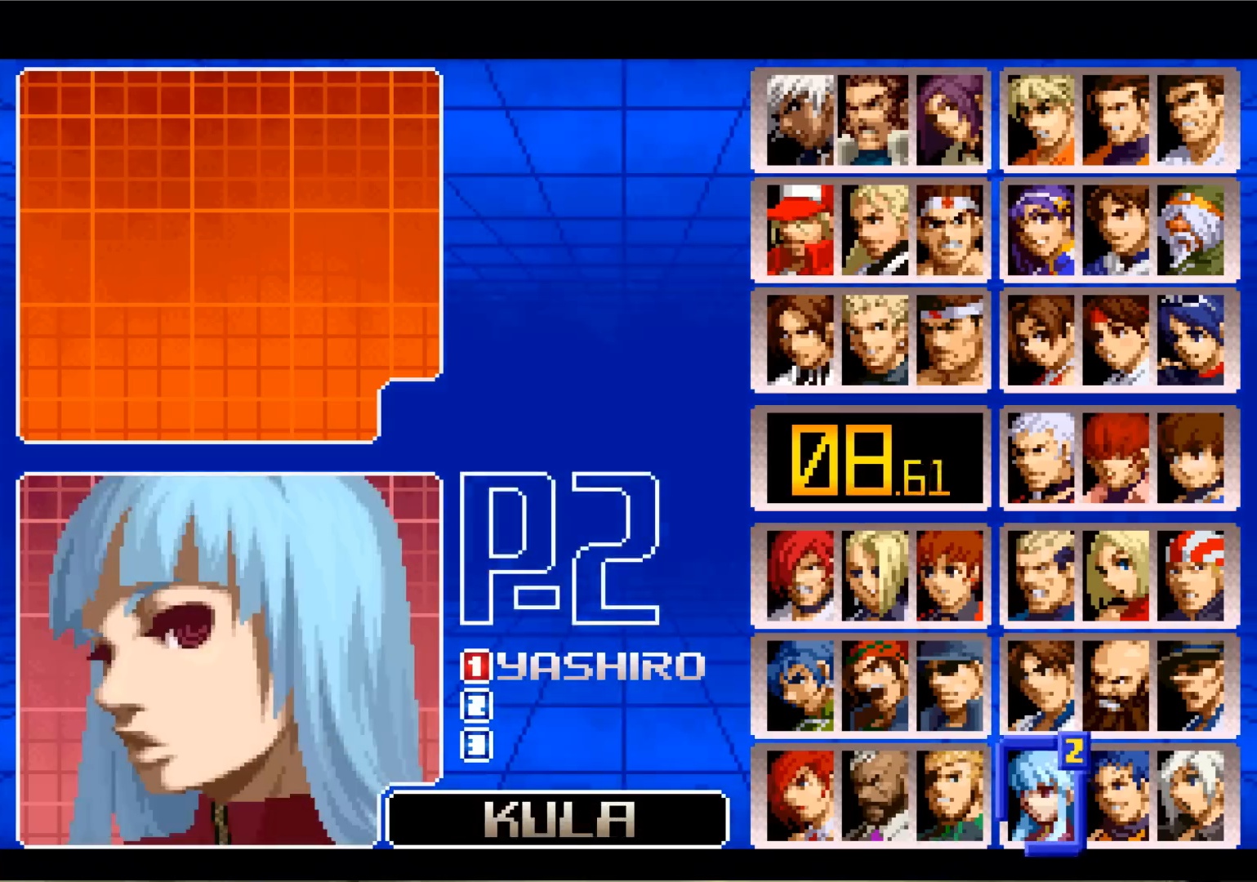
{"buttons": [], "left_stick": "left", "events": [[67, "CROSS", "up"], [300, "left_stick", "left"], [417, "left_stick", "center"], [500, "left_stick", "left"]]}
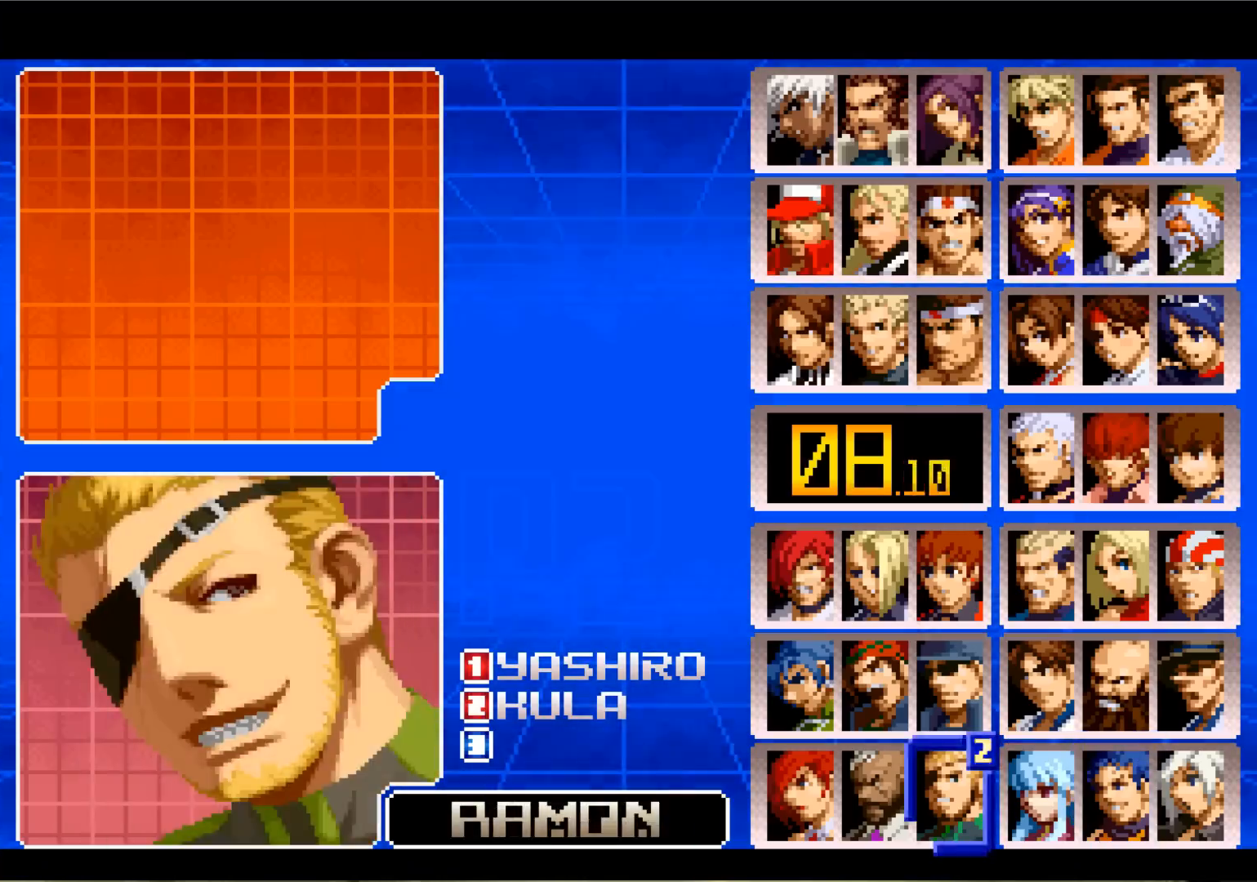
{"buttons": [], "left_stick": "center", "events": [[84, "left_stick", "center"], [134, "left_stick", "down"], [251, "left_stick", "center"], [317, "left_stick", "down"], [434, "left_stick", "center"]]}
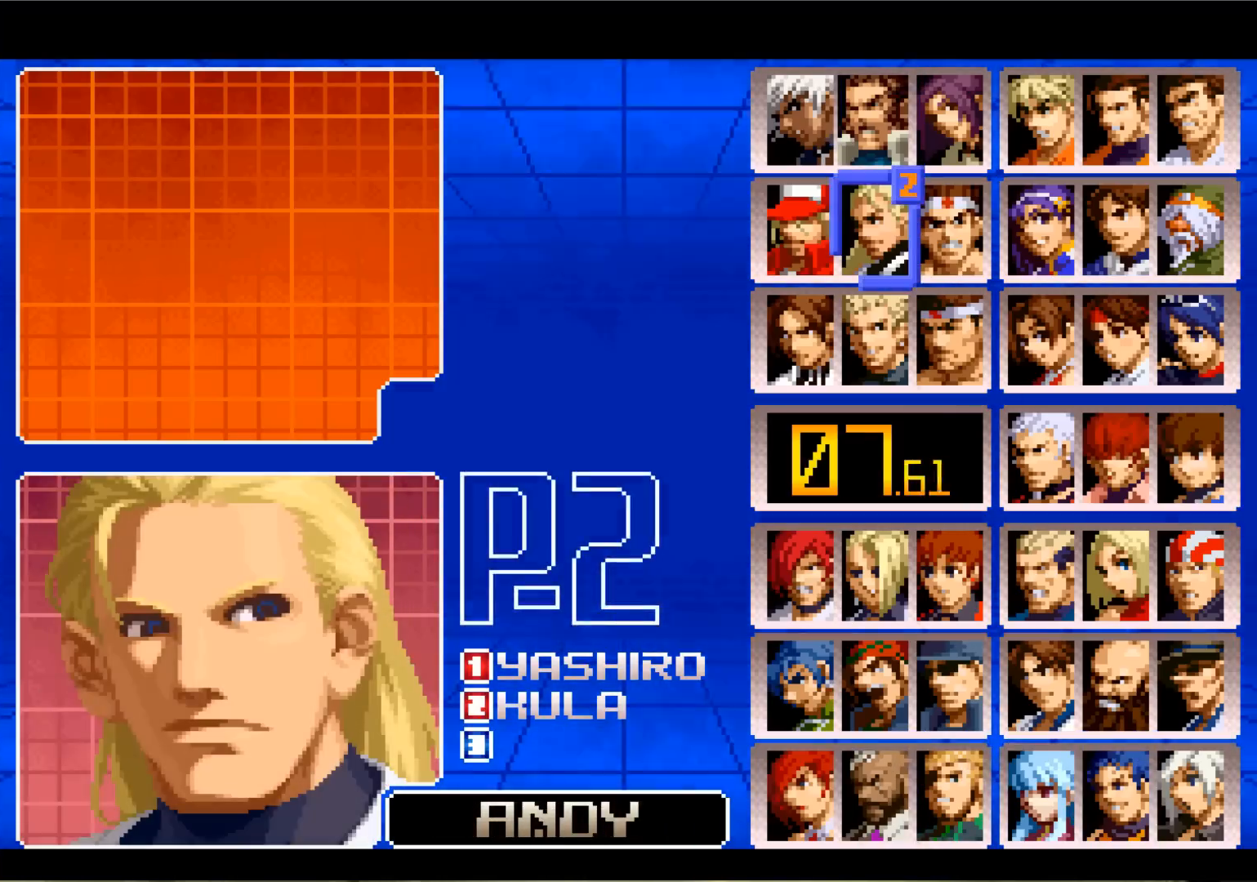
{"buttons": [], "left_stick": "center", "events": []}
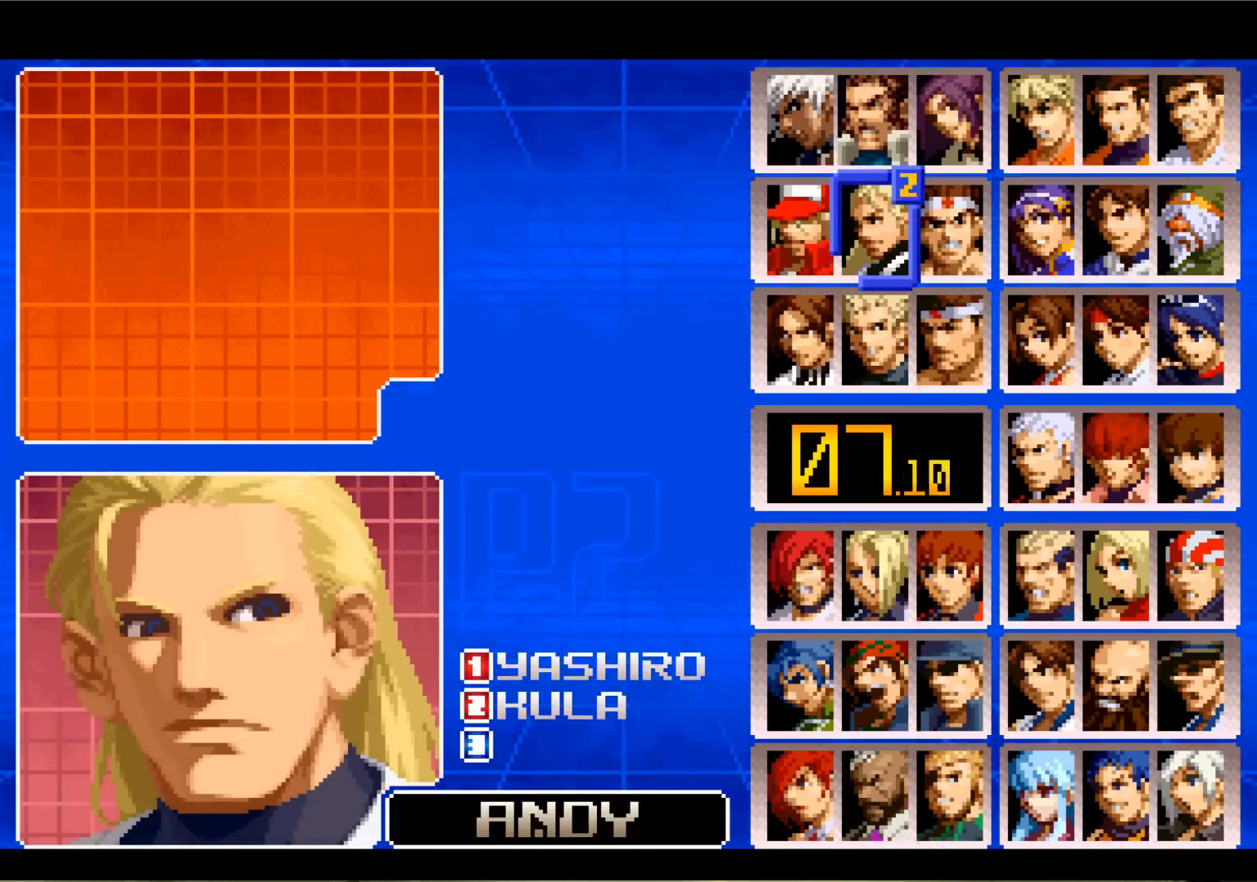
{"buttons": [], "left_stick": "center", "events": []}
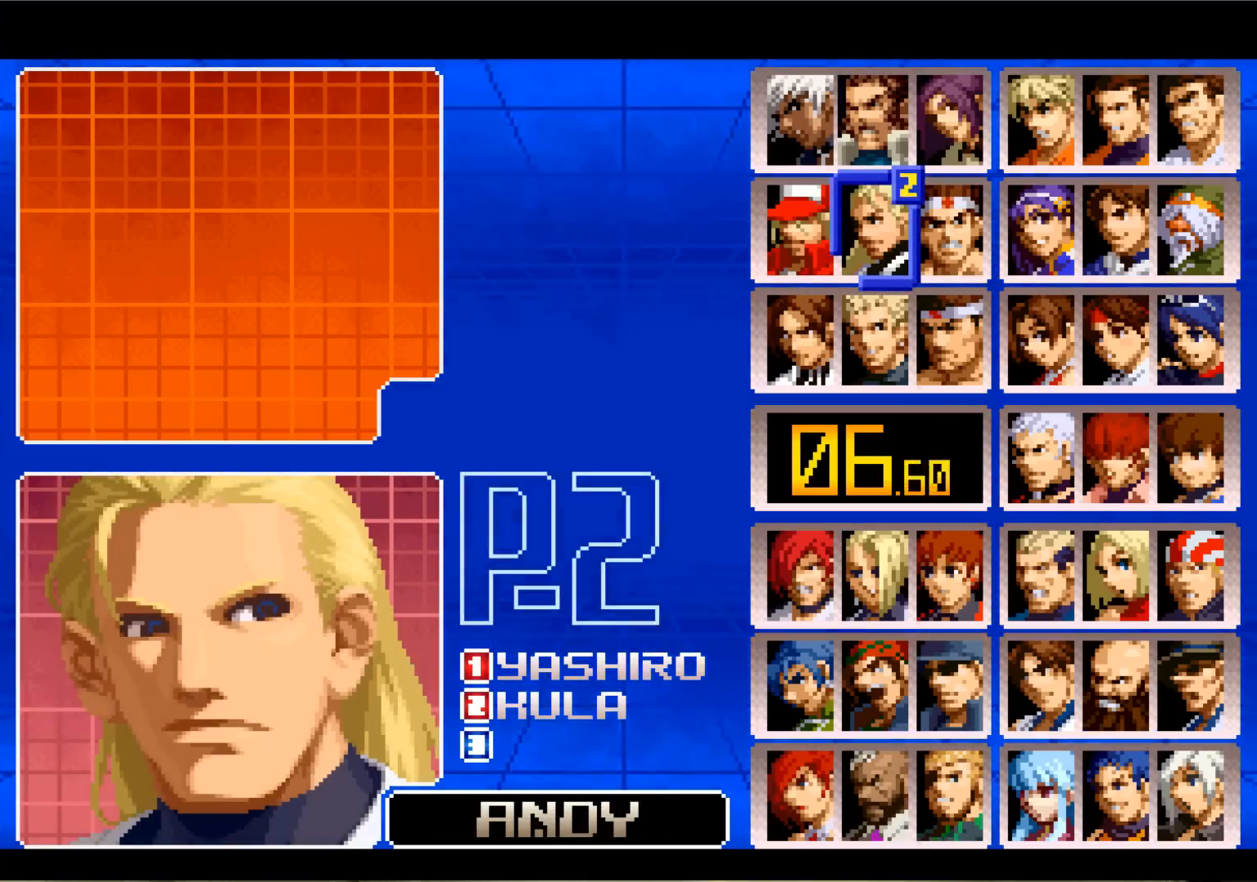
{"buttons": [], "left_stick": "center", "events": []}
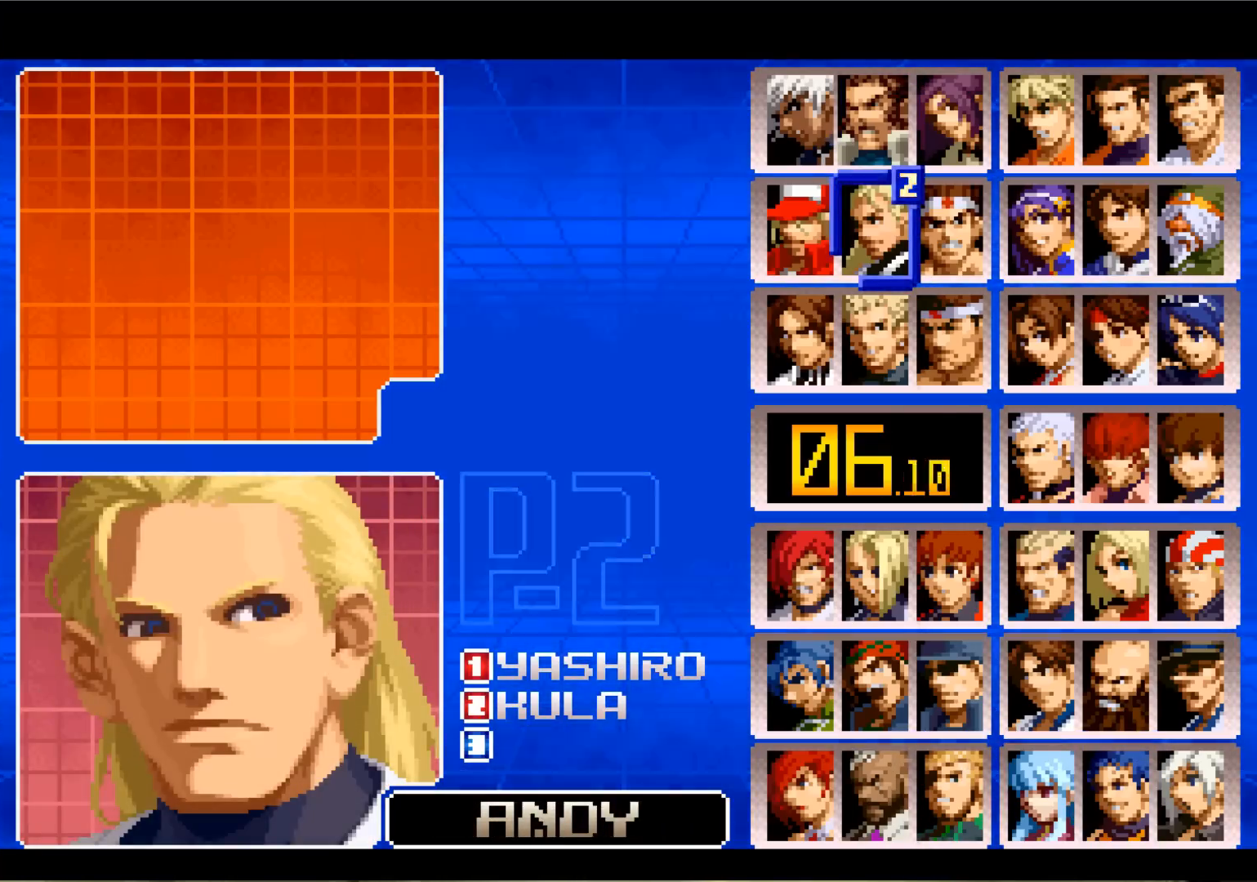
{"buttons": [], "left_stick": "center", "events": []}
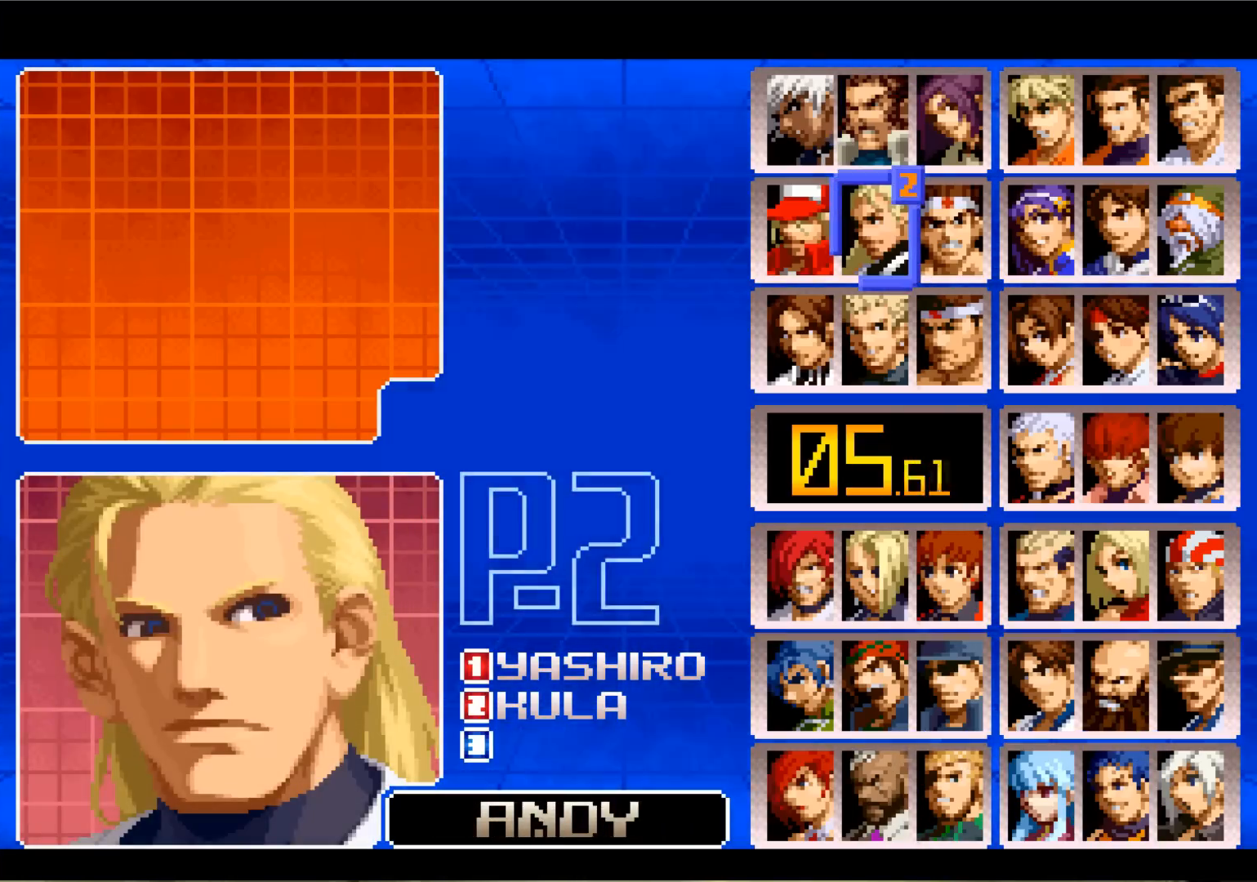
{"buttons": [], "left_stick": "center", "events": []}
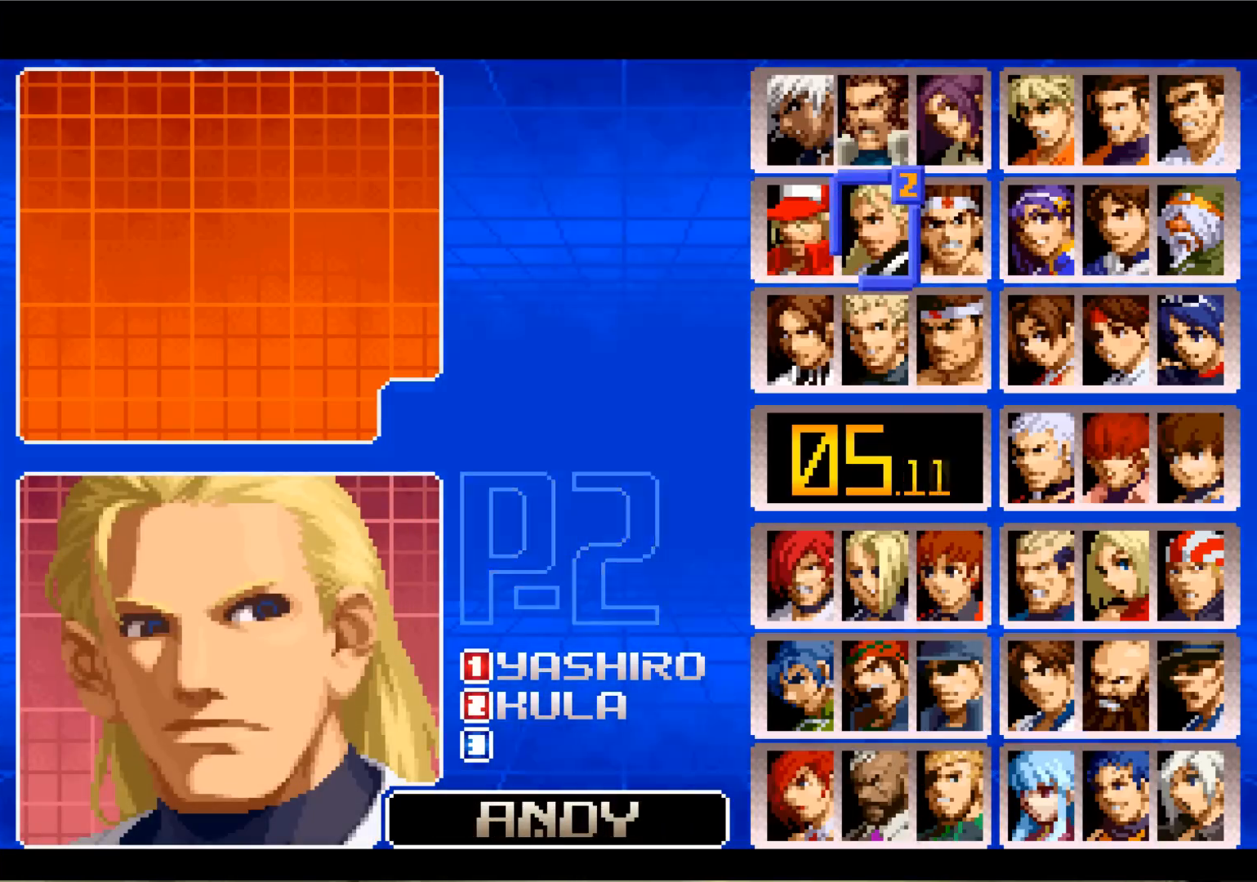
{"buttons": [], "left_stick": "center", "events": []}